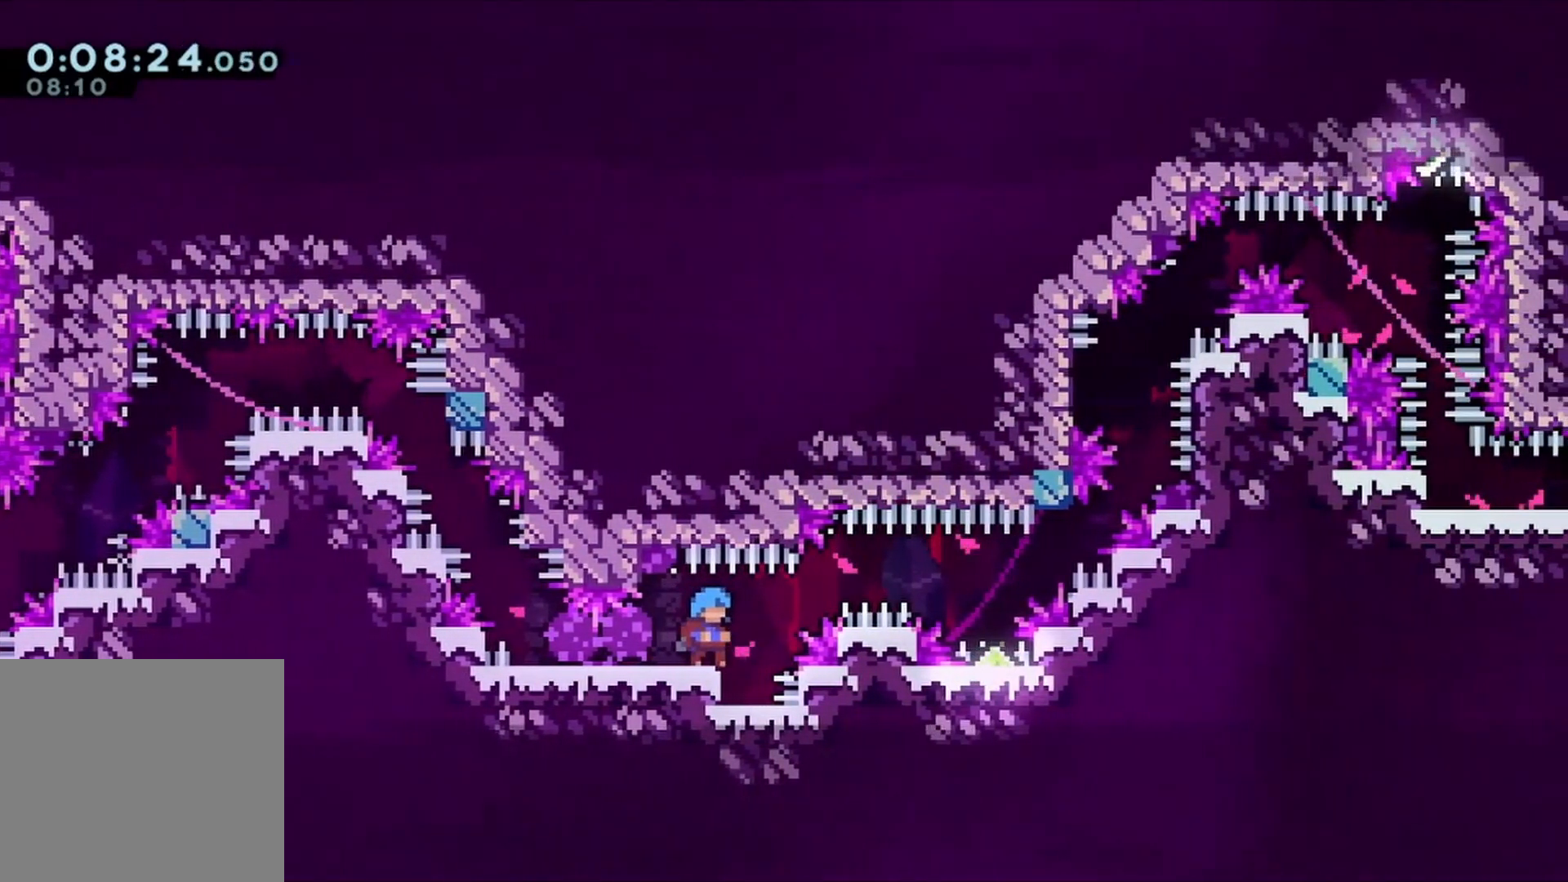
Gameplay with a controller (Xbox layout); each line is a JSON object with the inputs held at the frame after it. "events" lists button and stick changes between this image and that frame as [ms after this image, input, new state], when the widget could be followed in between. Not read: L3 R3.
{"buttons": ["DPAD_RIGHT"], "left_stick": "center", "right_stick": "center", "events": [[100, "DPAD_RIGHT", "down"], [133, "DPAD_RIGHT", "up"], [500, "DPAD_RIGHT", "down"]]}
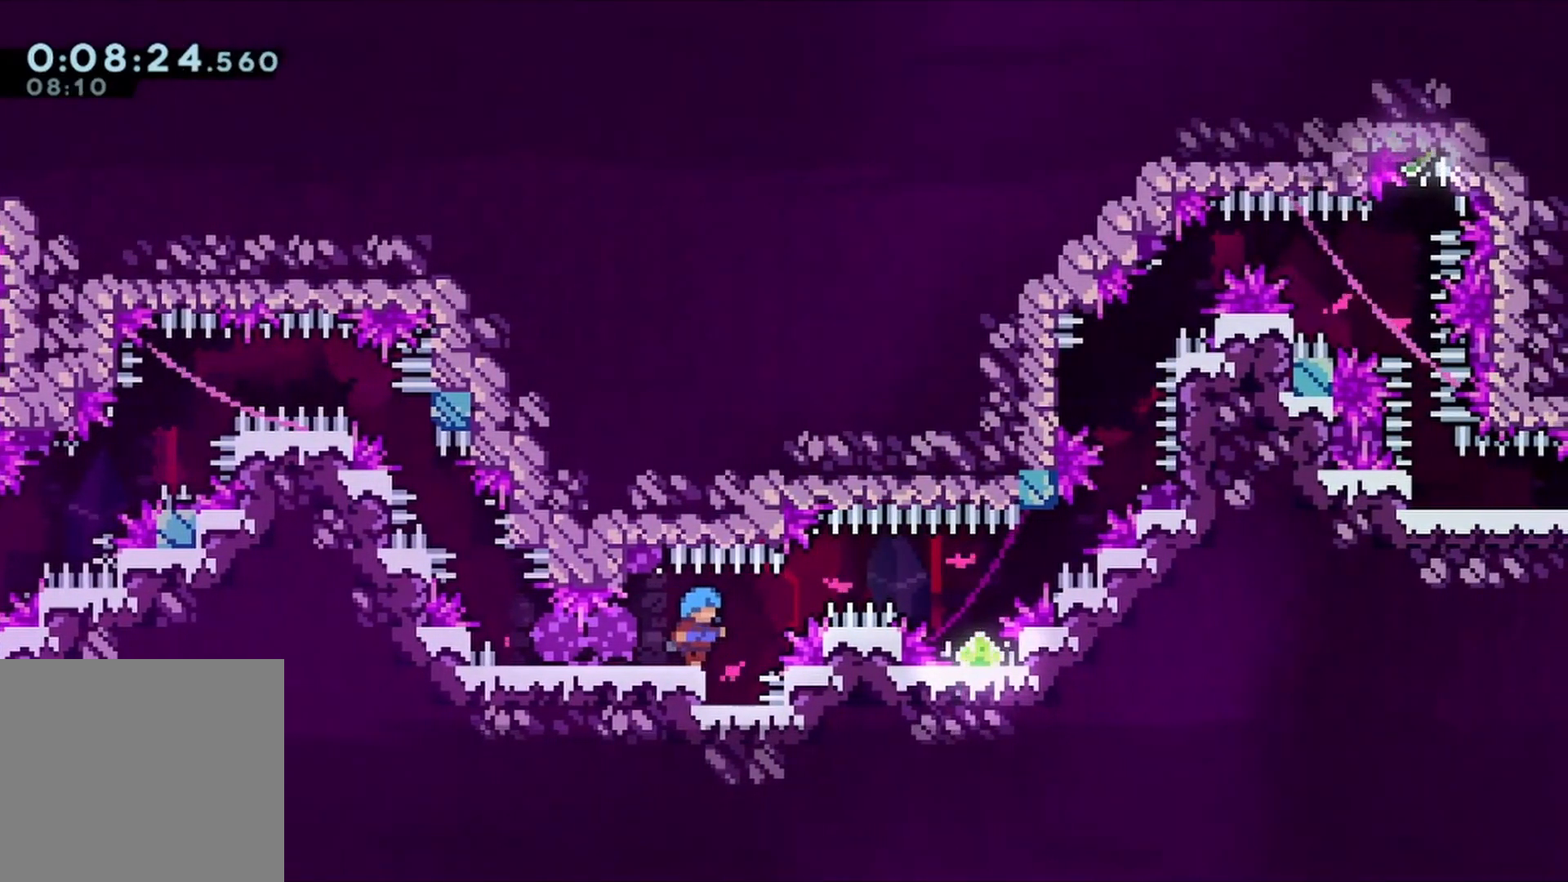
{"buttons": [], "left_stick": "center", "right_stick": "center", "events": [[67, "DPAD_RIGHT", "up"], [433, "DPAD_RIGHT", "down"], [467, "DPAD_RIGHT", "up"]]}
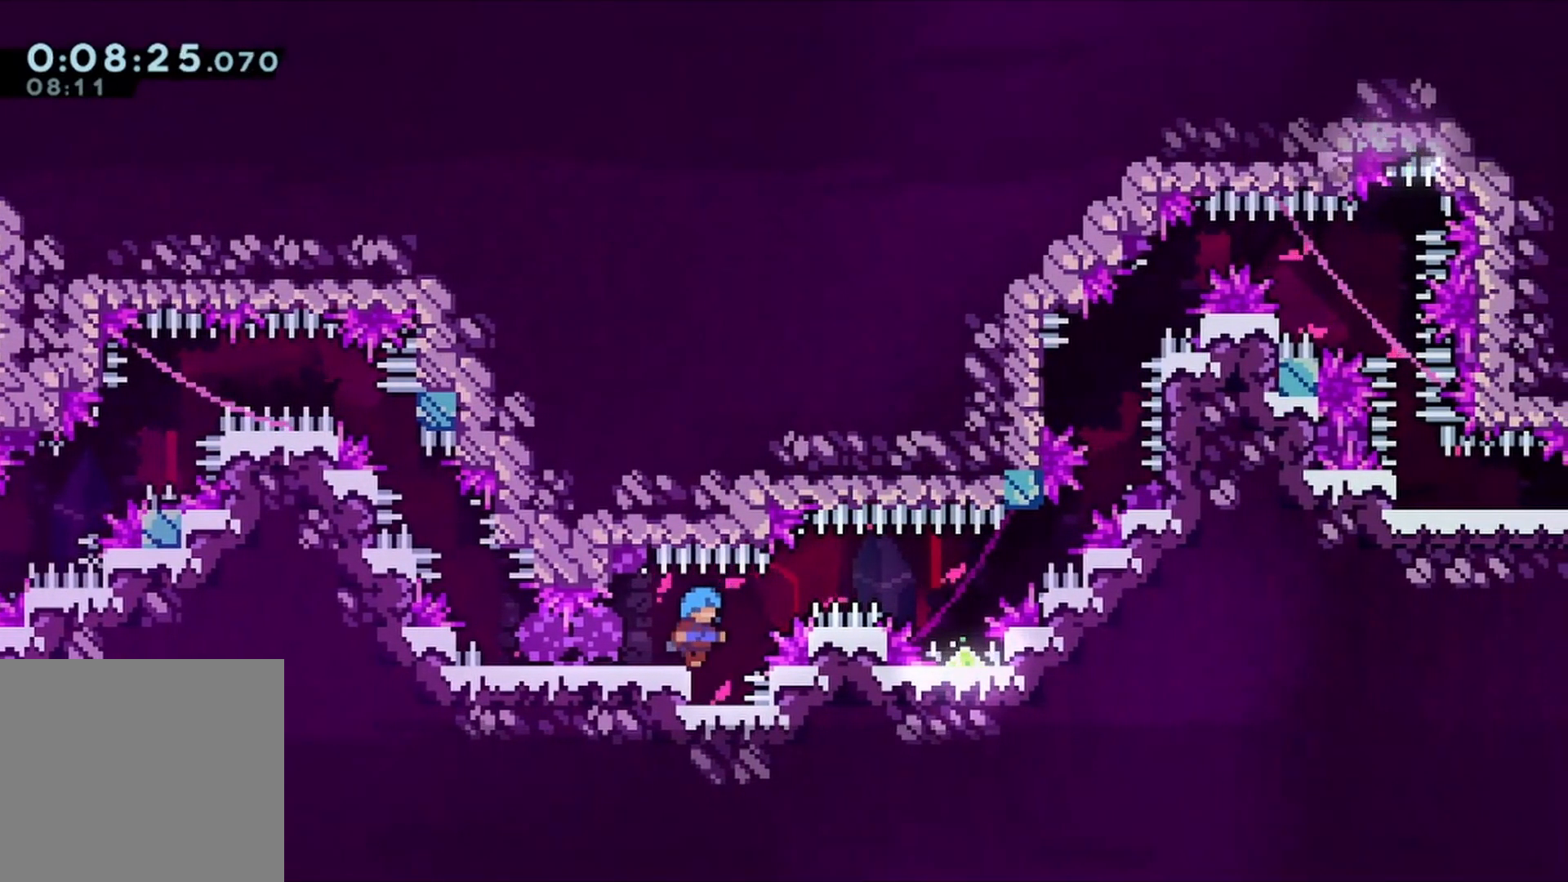
{"buttons": [], "left_stick": "center", "right_stick": "center", "events": [[367, "DPAD_RIGHT", "down"], [400, "DPAD_RIGHT", "up"]]}
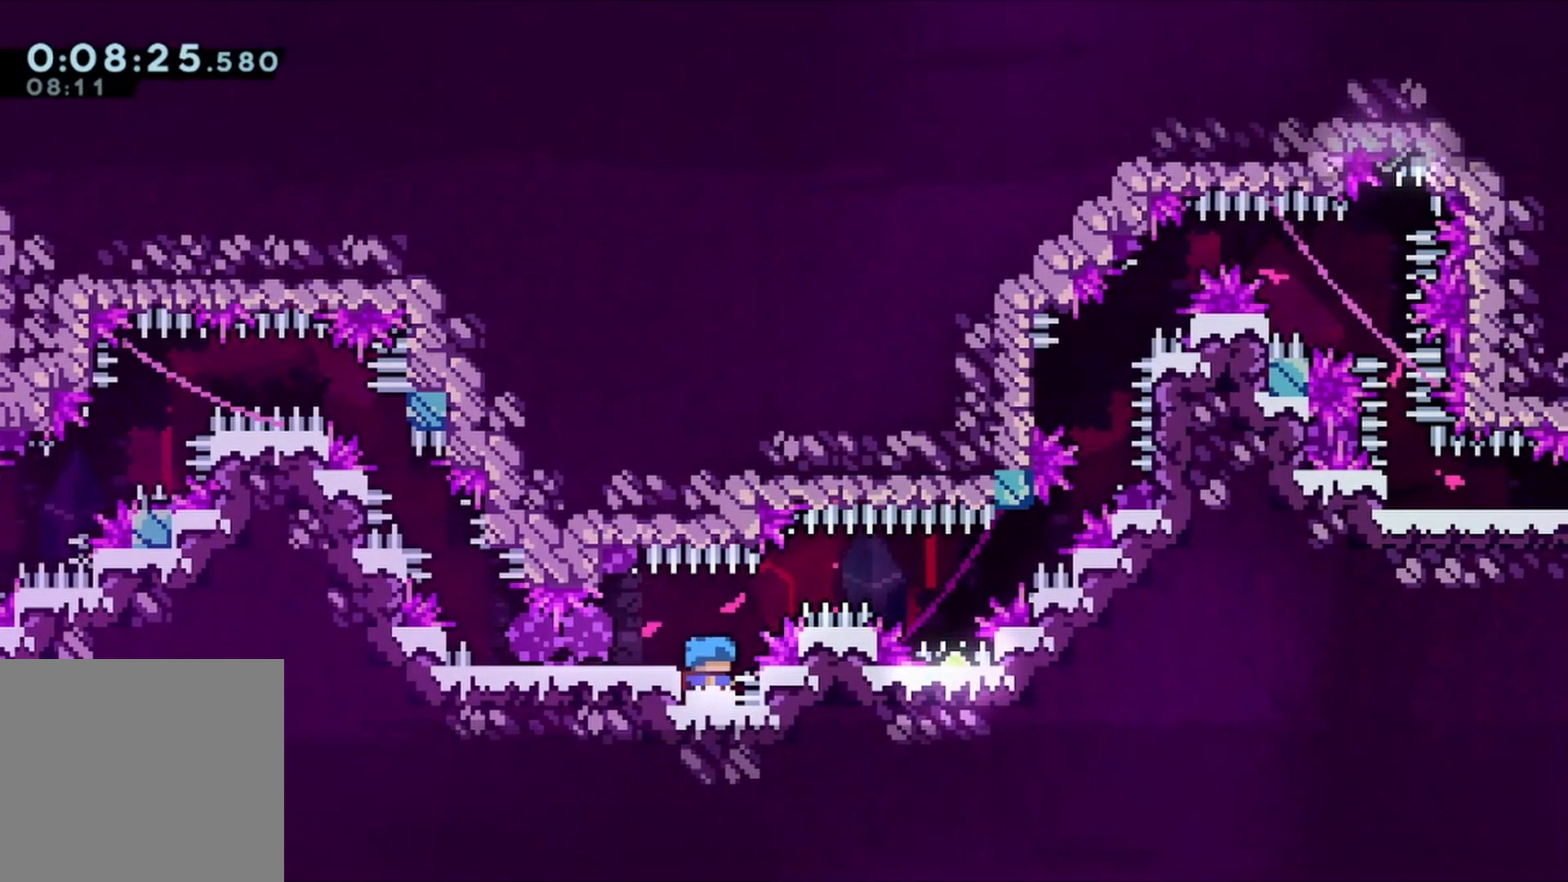
{"buttons": ["R1"], "left_stick": "center", "right_stick": "center", "events": [[200, "DPAD_LEFT", "down"], [333, "DPAD_LEFT", "up"], [367, "R1", "down"]]}
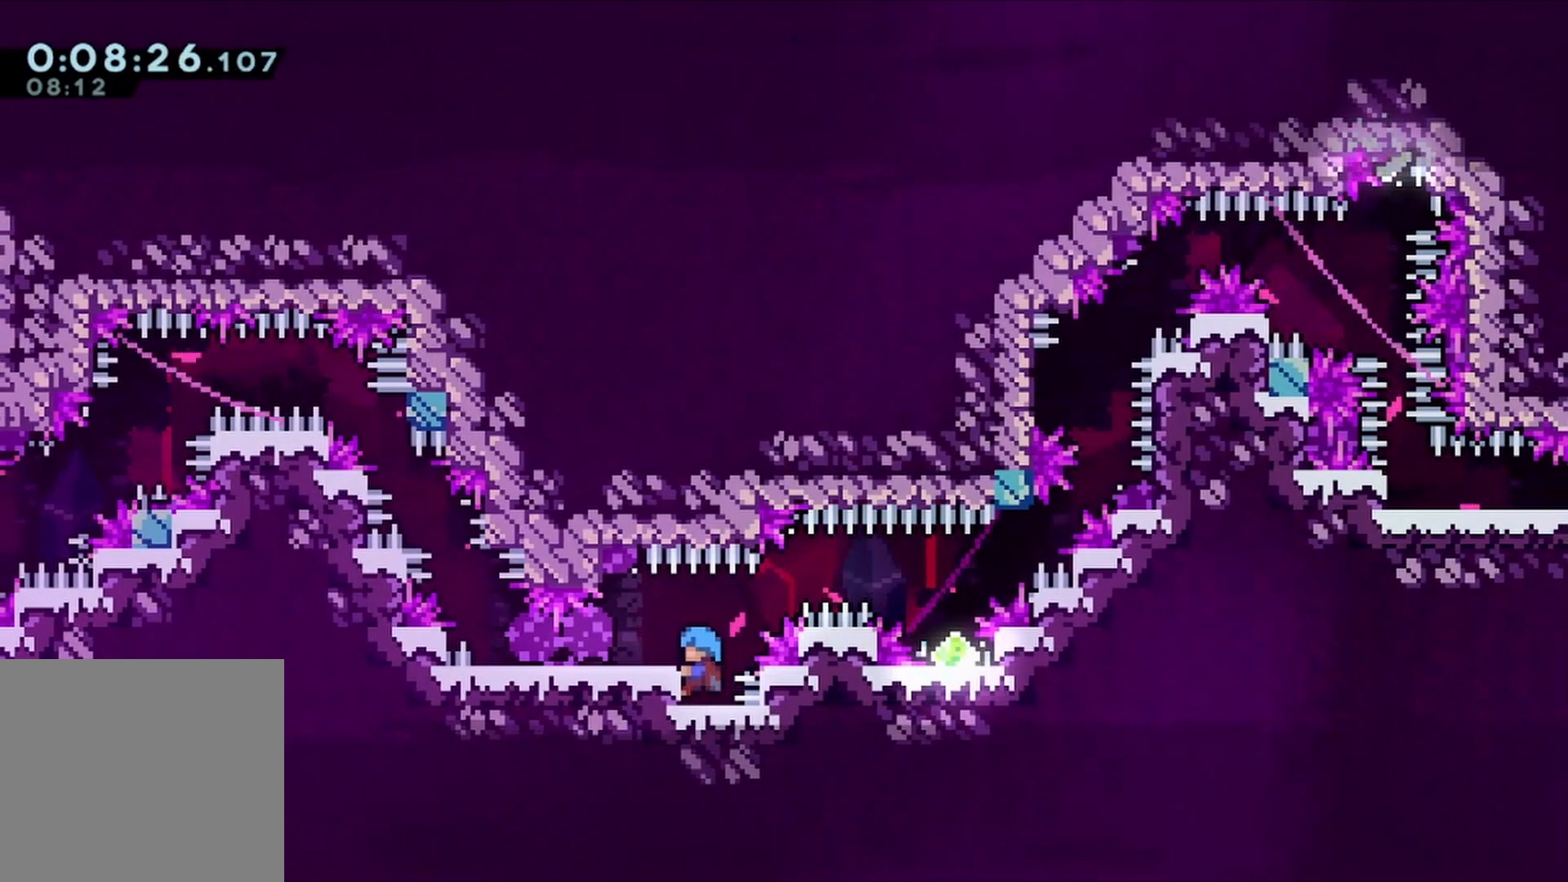
{"buttons": [], "left_stick": "center", "right_stick": "center", "events": [[167, "R1", "up"]]}
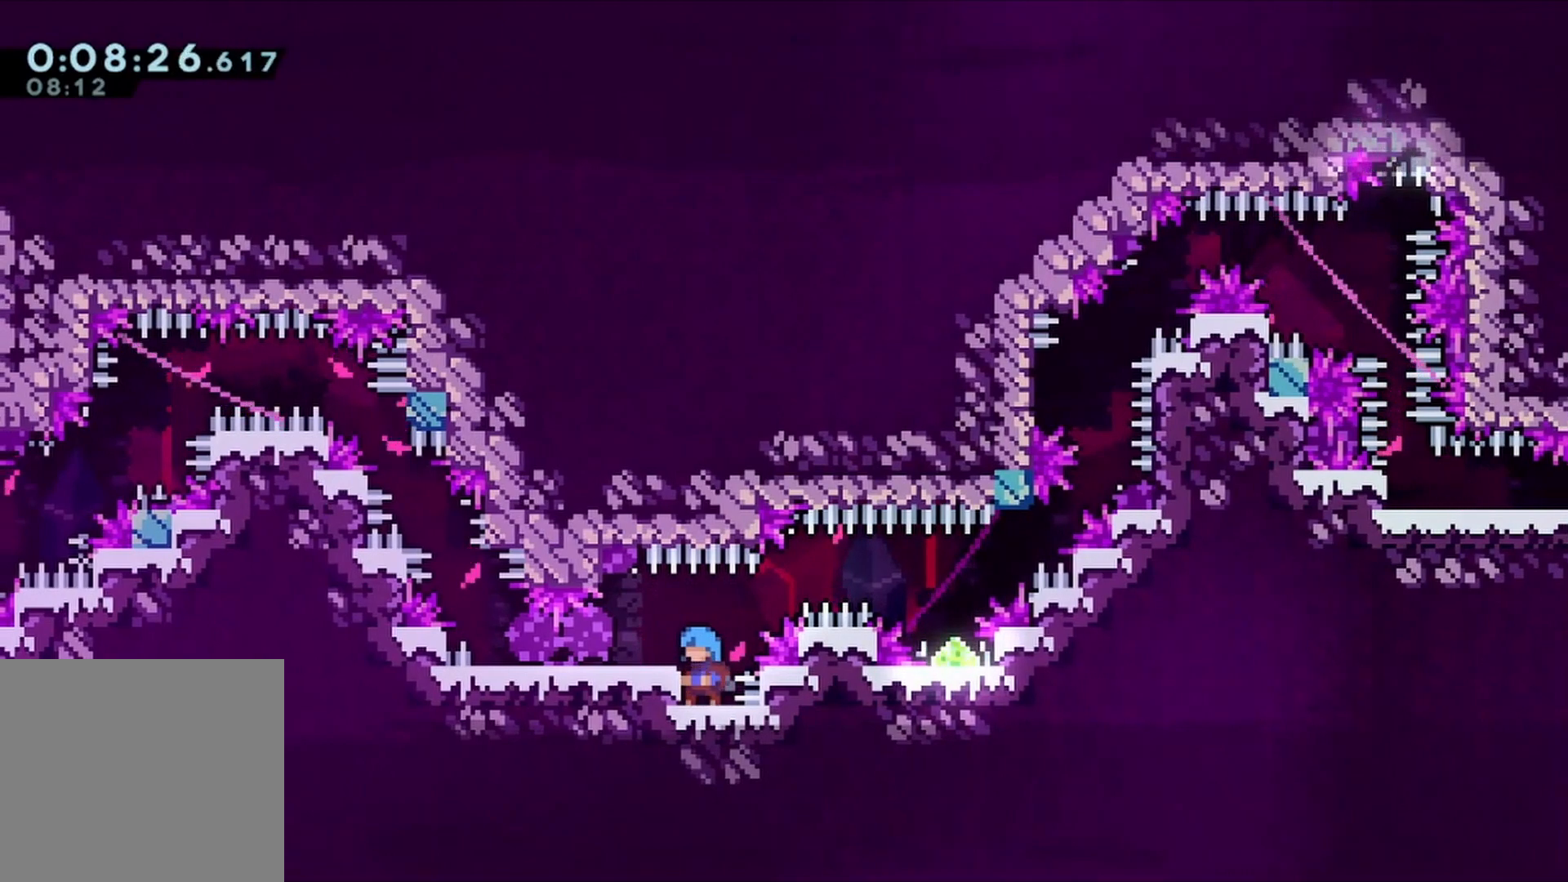
{"buttons": ["DPAD_DOWN"], "left_stick": "center", "right_stick": "center", "events": [[367, "DPAD_DOWN", "down"]]}